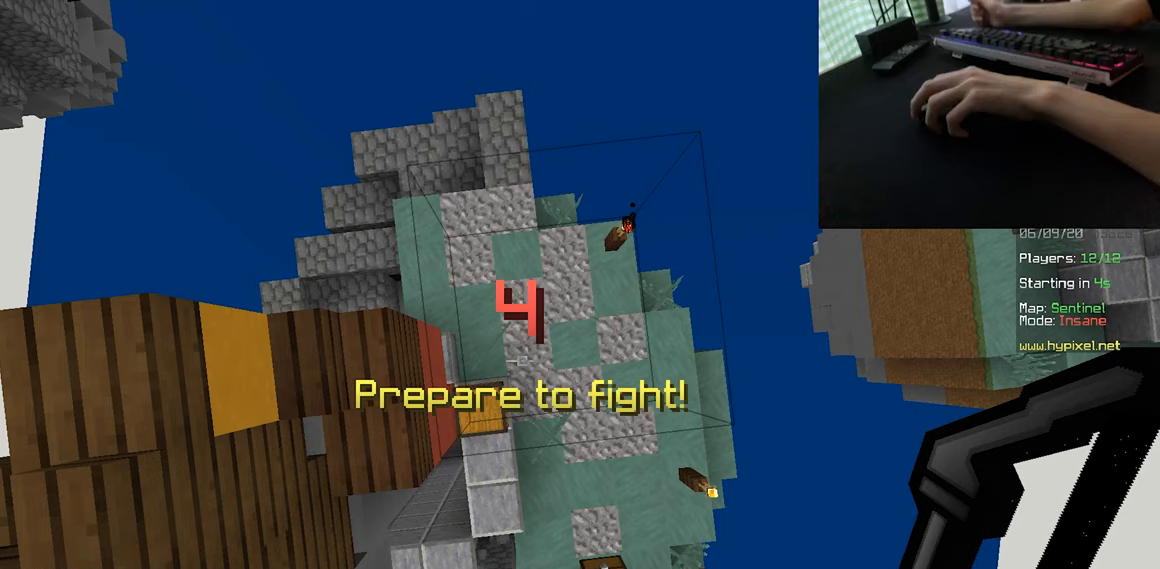
Gameplay with keyboard and mouse; each line is a JSON object with the keys and mouse buttons held at the frame after it. "events" lists presses ("down") and releases ("up") of "a", "d", "s", "space", "w", "mouse_left" and "mouse_right" between this image and that frame as [ms after this image, input, new state], when the widget could be followed in between. "mouse_left", "mouse_right" = the "left", "right" buttons of the "mouse" list. No other keys are recorded. Fast repeated clicks can show as one long hold. Mouse movement is not recorded.
{"keys": [], "mouse": [], "events": []}
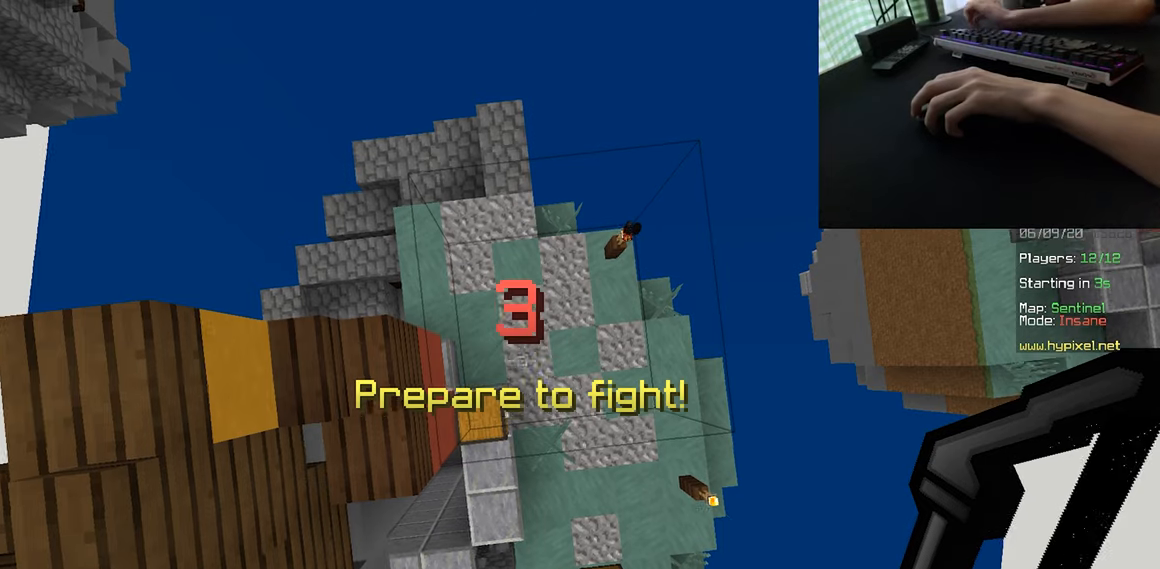
{"keys": [], "mouse": [], "events": []}
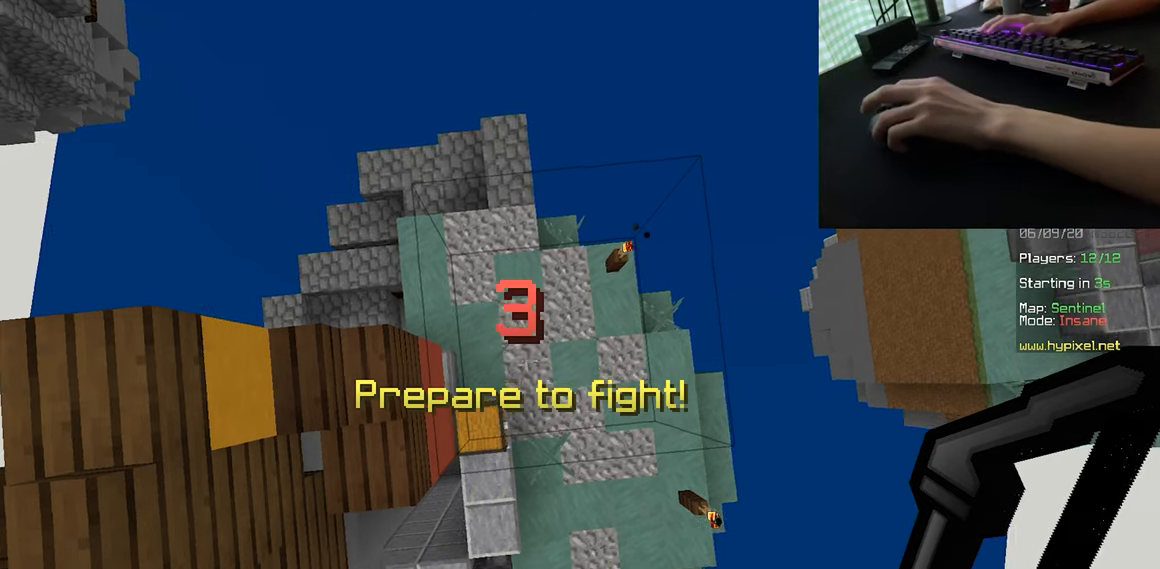
{"keys": [], "mouse": [], "events": []}
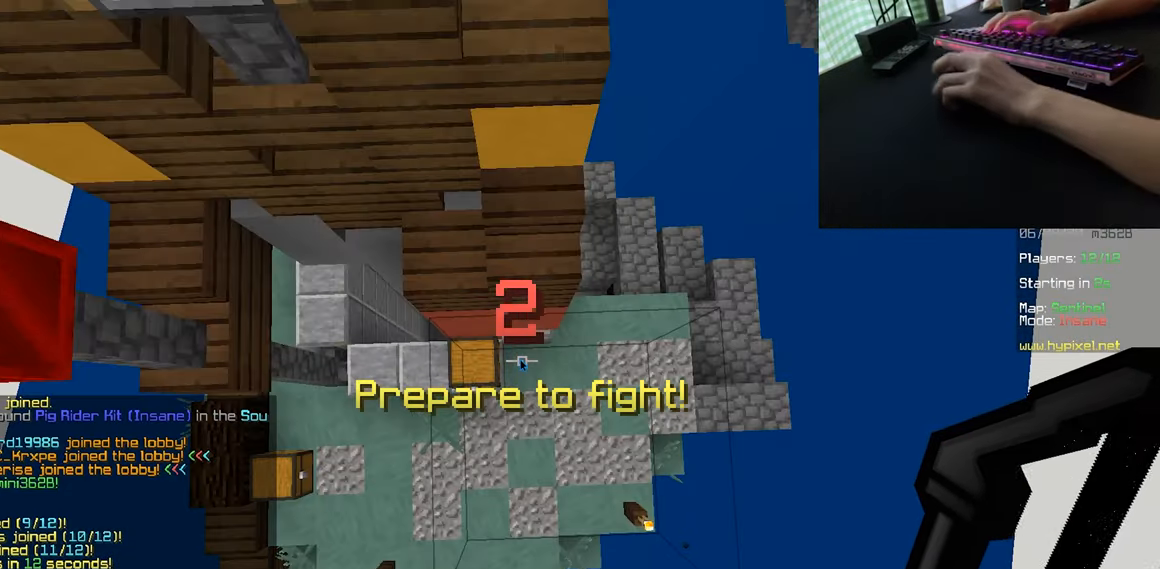
{"keys": [], "mouse": [], "events": []}
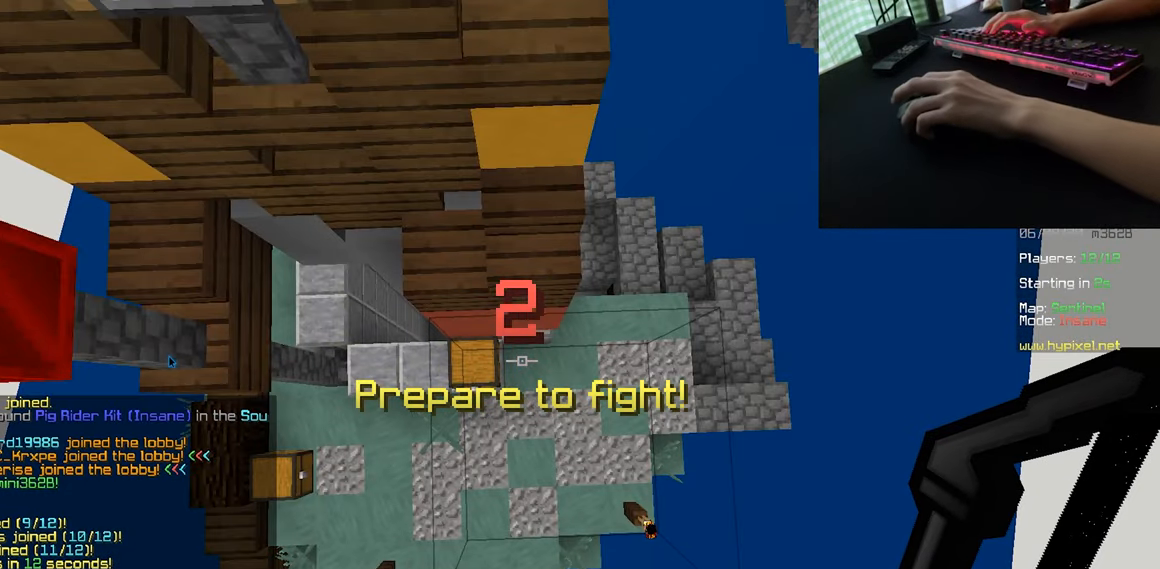
{"keys": [], "mouse": [], "events": []}
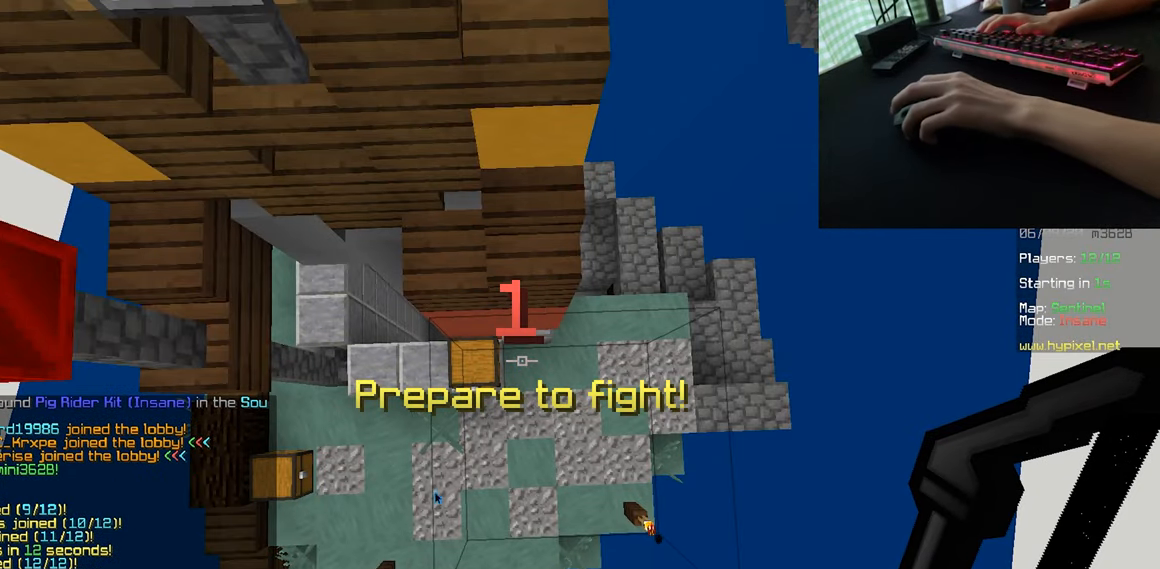
{"keys": [], "mouse": [], "events": []}
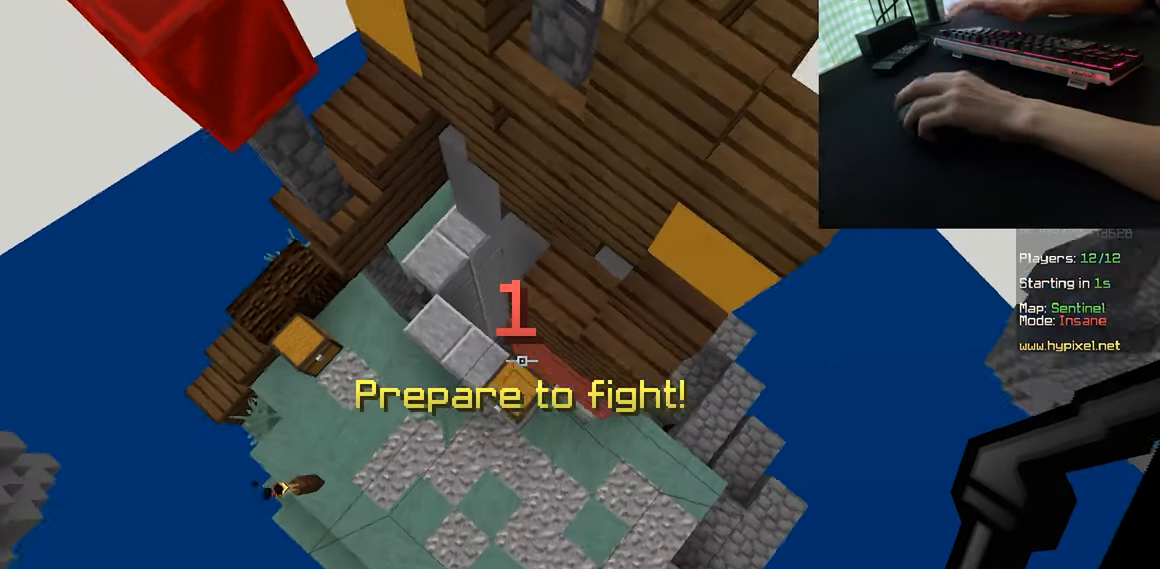
{"keys": [], "mouse": [], "events": []}
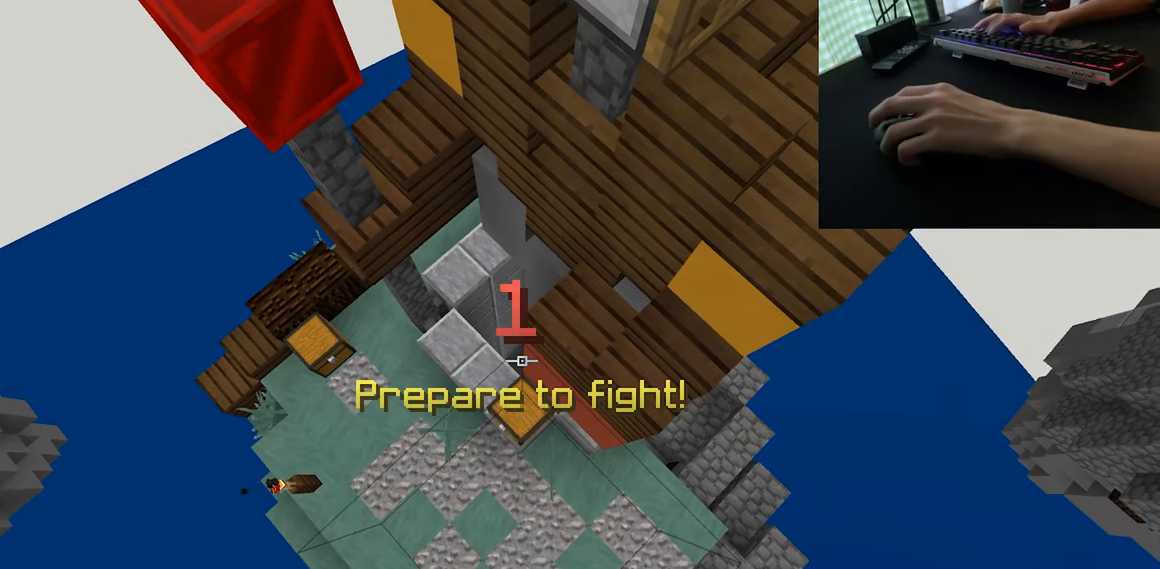
{"keys": [], "mouse": ["left"], "events": [[133, "mouse_left", "down"], [450, "mouse_left", "up"], [483, "mouse_left", "down"]]}
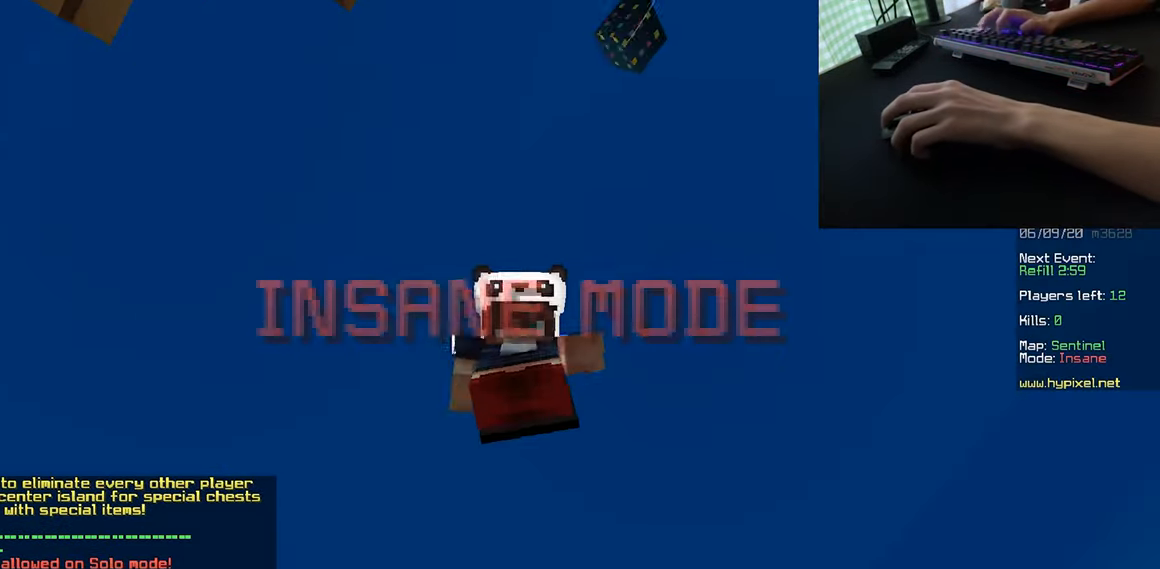
{"keys": ["a", "w"], "mouse": ["right"], "events": [[100, "mouse_left", "up"], [133, "mouse_left", "down"], [233, "a", "down"], [267, "w", "down"], [283, "mouse_left", "up"], [383, "mouse_right", "down"]]}